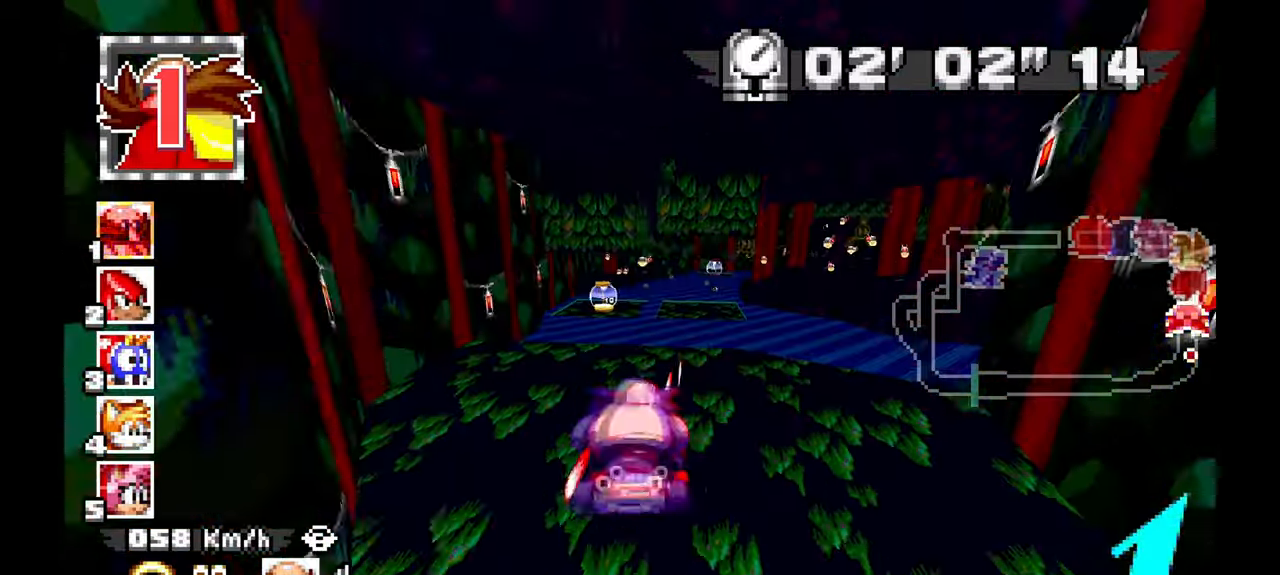
Gameplay with a controller (Xbox layout); each line is a JSON object with the inputs held at the frame after it (dt_ms = milliseconds from this image to that frame). "events" lists button and stick changes between this image and that frame as [ms after this image, input, new state], when the widget could be followed in between. Not read: B HOME L2 L3 R1 R2 R3 START X Z.
{"dt_ms": 500, "buttons": ["A"], "left_stick": "center", "events": [[83, "A", "down"]]}
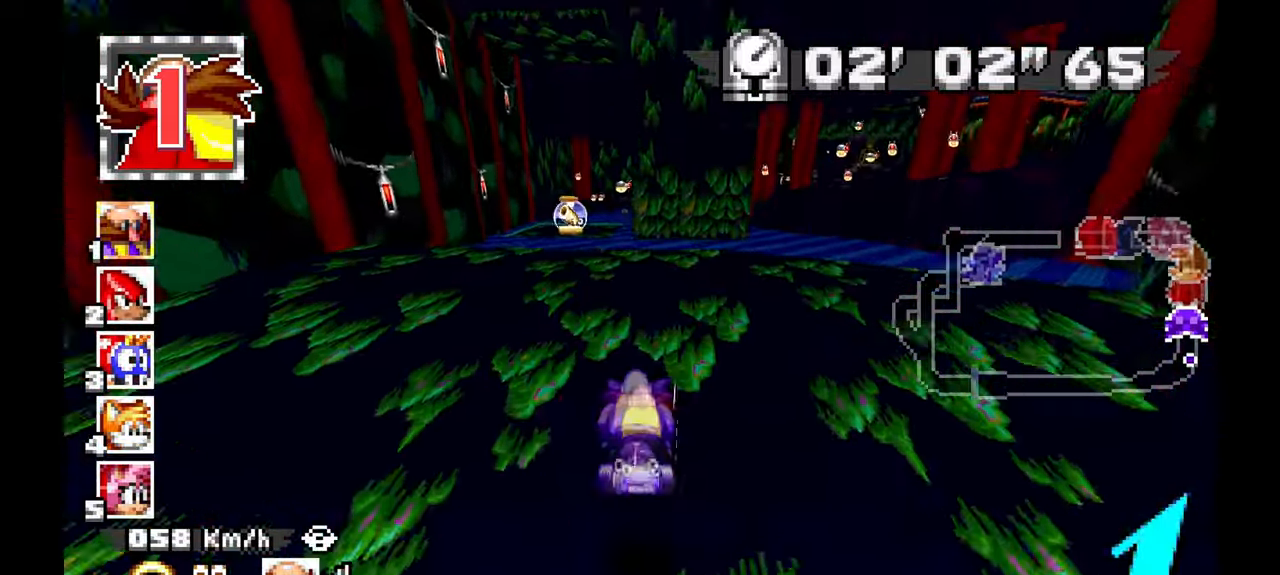
{"dt_ms": 500, "buttons": ["A"], "left_stick": "up-left"}
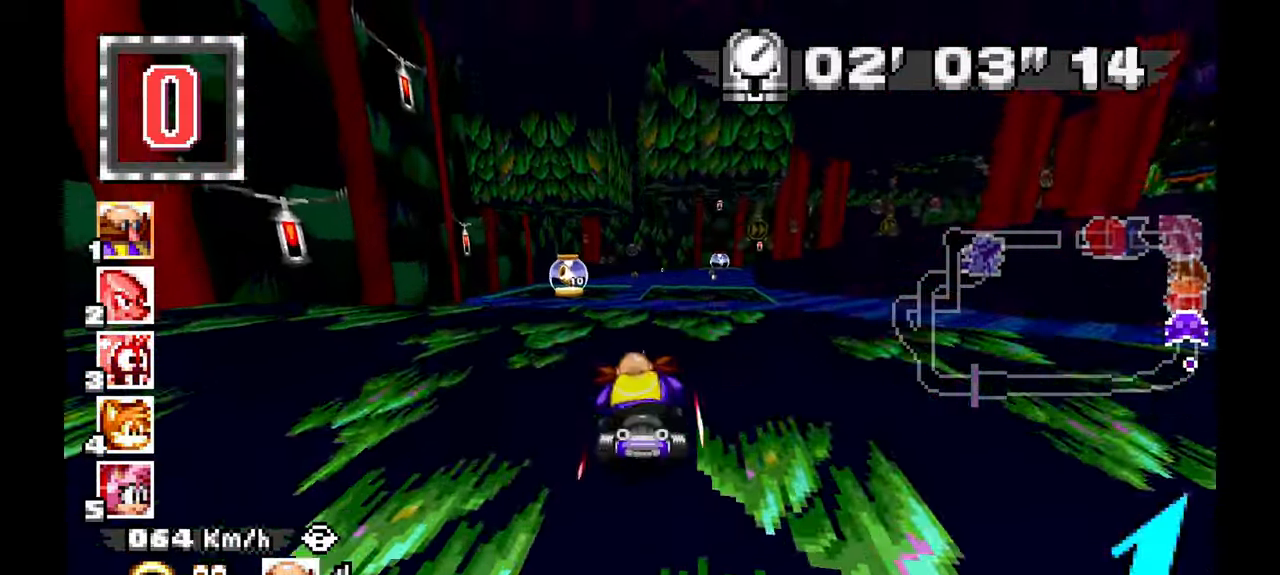
{"dt_ms": 500, "buttons": [], "left_stick": "center", "events": [[83, "left_stick", "center"], [333, "left_stick", "down"], [417, "A", "up"], [450, "left_stick", "center"]]}
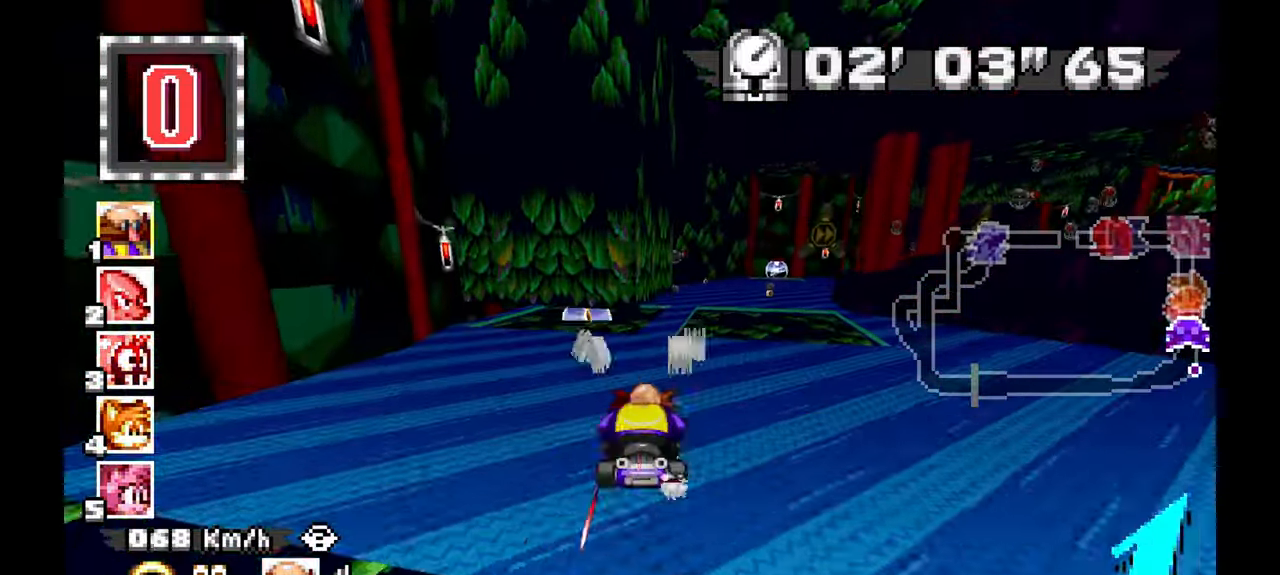
{"dt_ms": 500, "buttons": [], "left_stick": "down"}
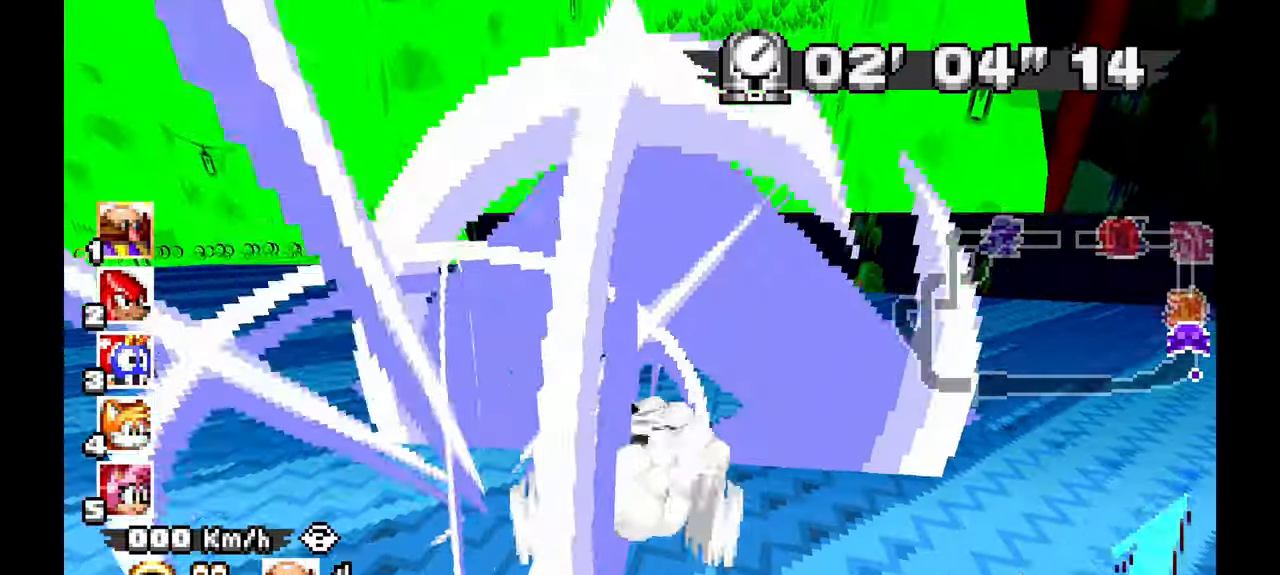
{"dt_ms": 500, "buttons": ["A"], "left_stick": "right", "events": [[250, "left_stick", "center"], [333, "A", "down"], [417, "left_stick", "right"]]}
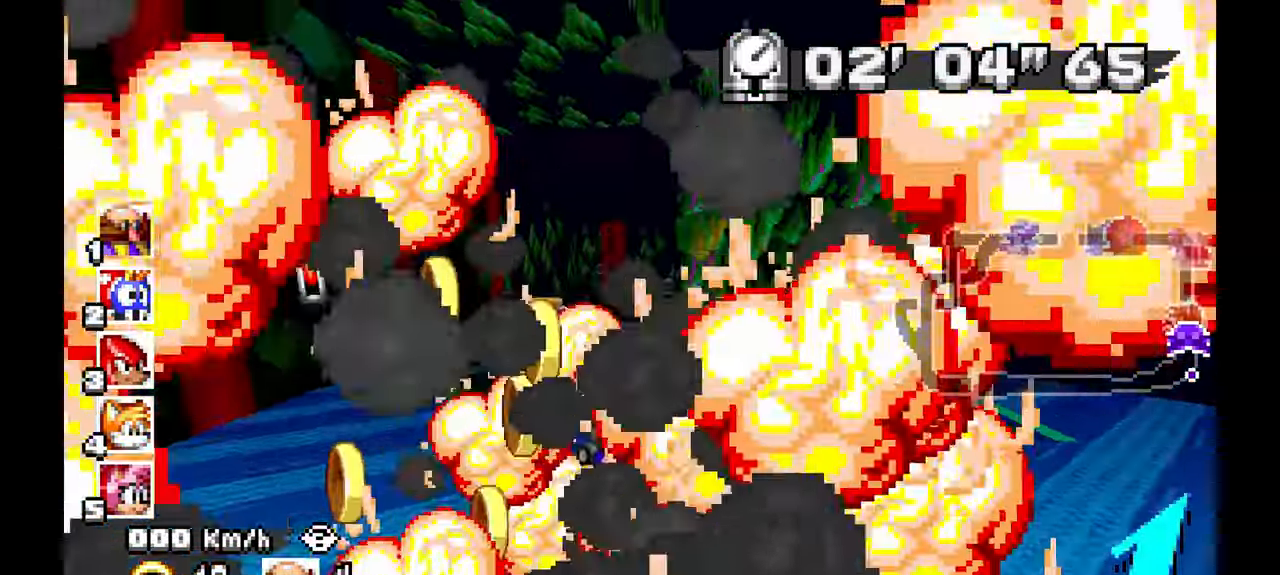
{"dt_ms": 1000, "buttons": ["A"], "left_stick": "center"}
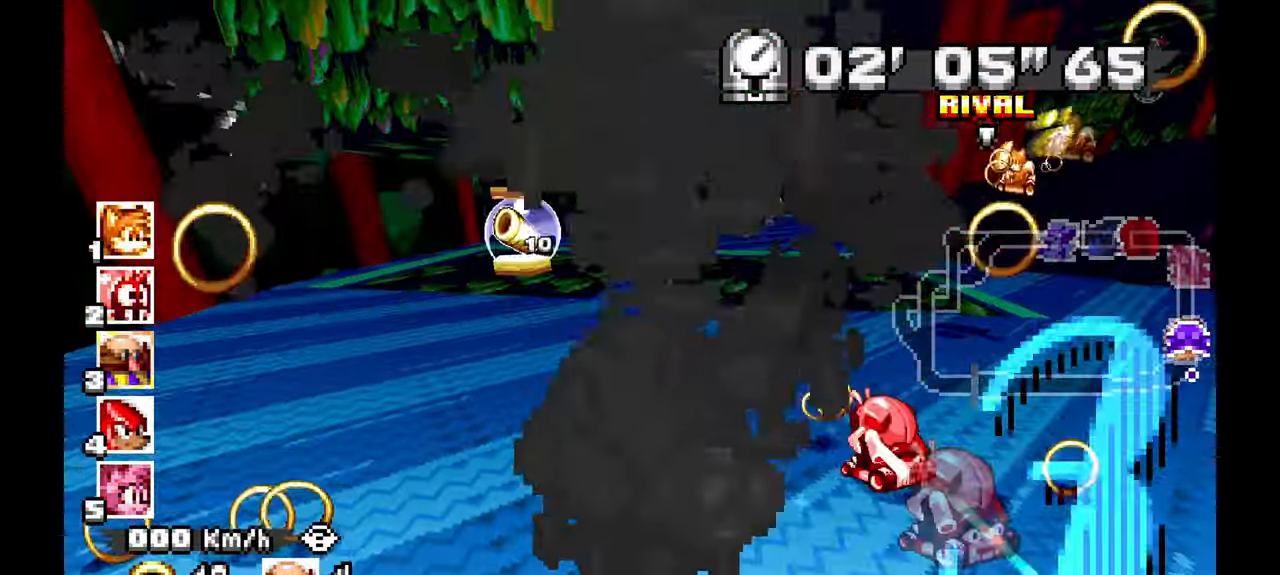
{"dt_ms": 500, "buttons": ["A"], "left_stick": "center", "events": [[350, "left_stick", "left"], [417, "left_stick", "center"]]}
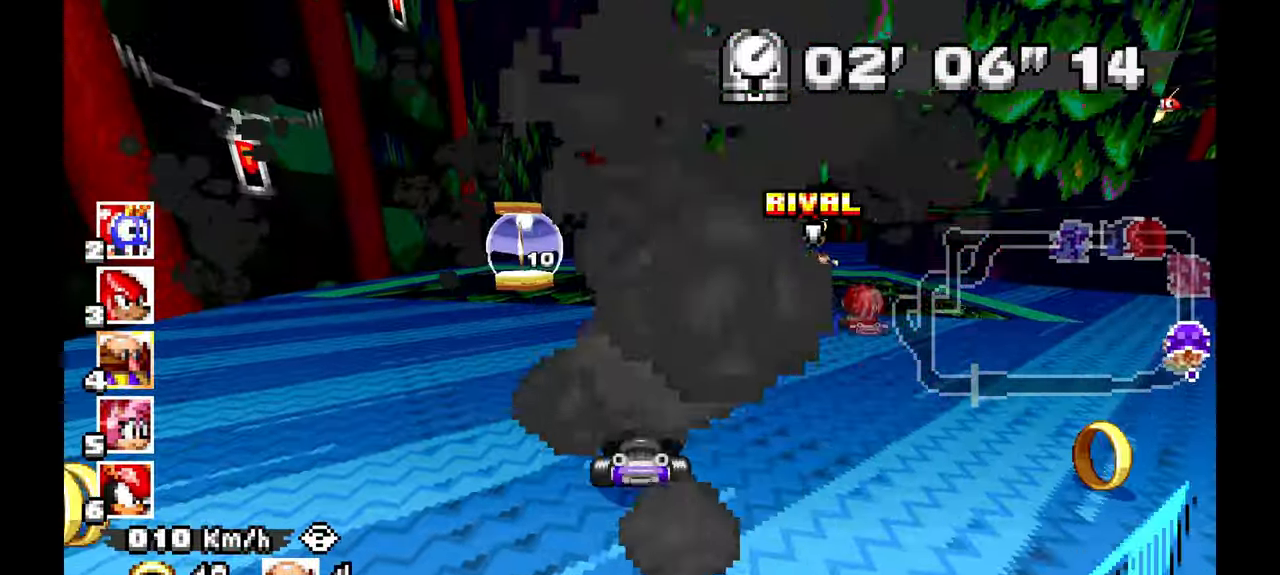
{"dt_ms": 500, "buttons": ["A"], "left_stick": "right", "events": [[417, "left_stick", "right"]]}
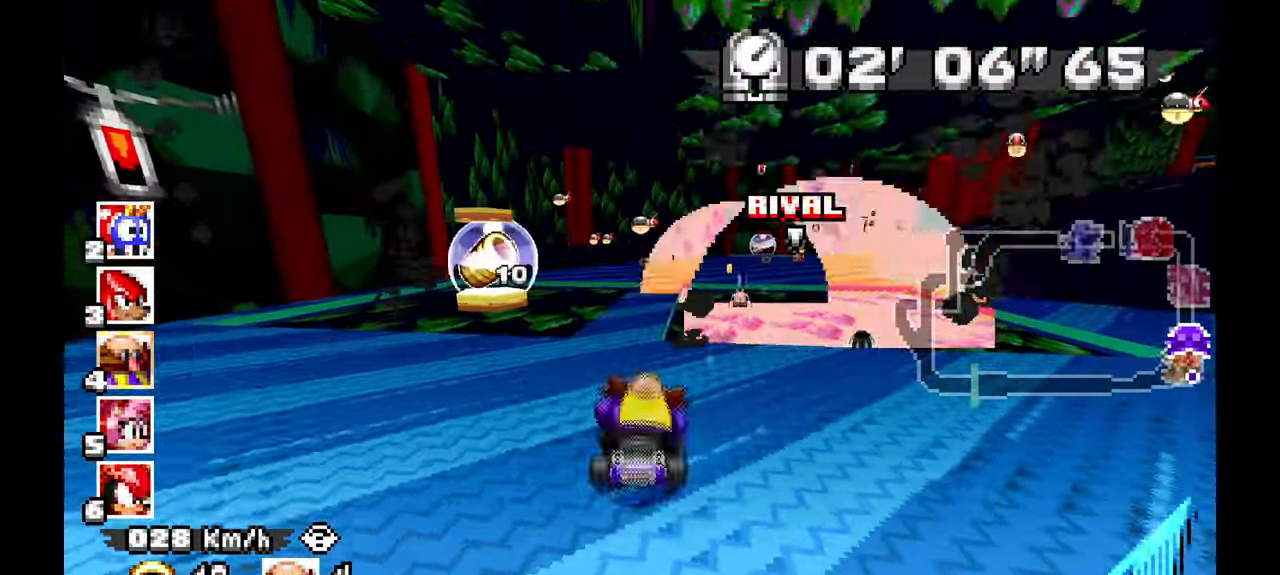
{"dt_ms": 500, "buttons": ["A"], "left_stick": "center", "events": [[33, "left_stick", "center"], [267, "left_stick", "left"], [317, "left_stick", "up-left"], [433, "left_stick", "center"]]}
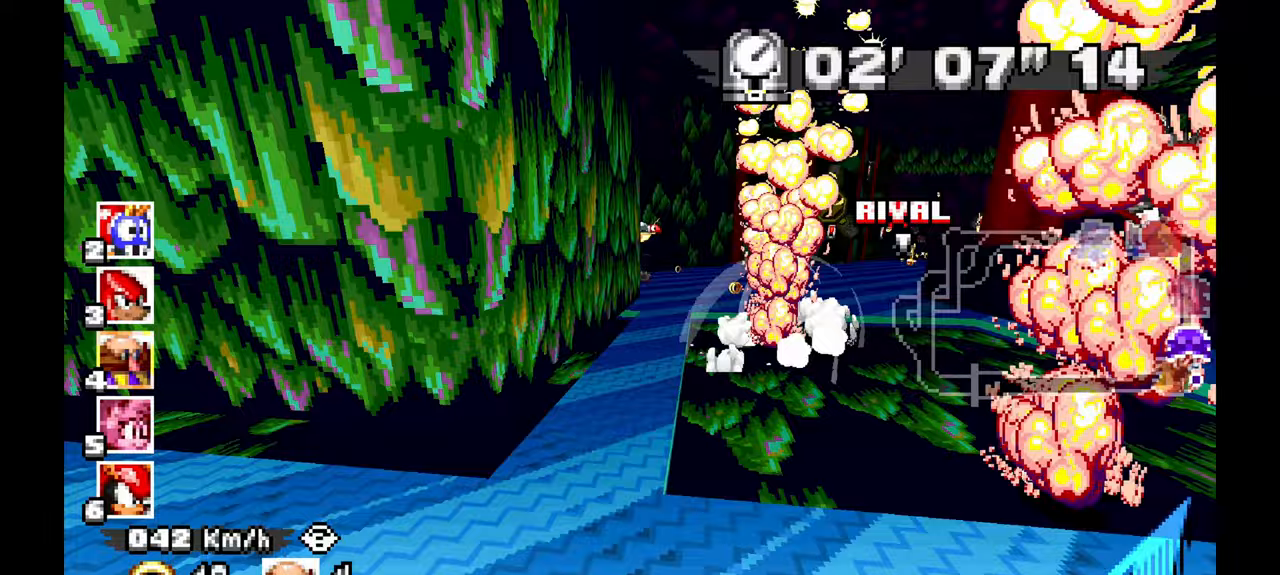
{"dt_ms": 1000, "buttons": ["A"], "left_stick": "center"}
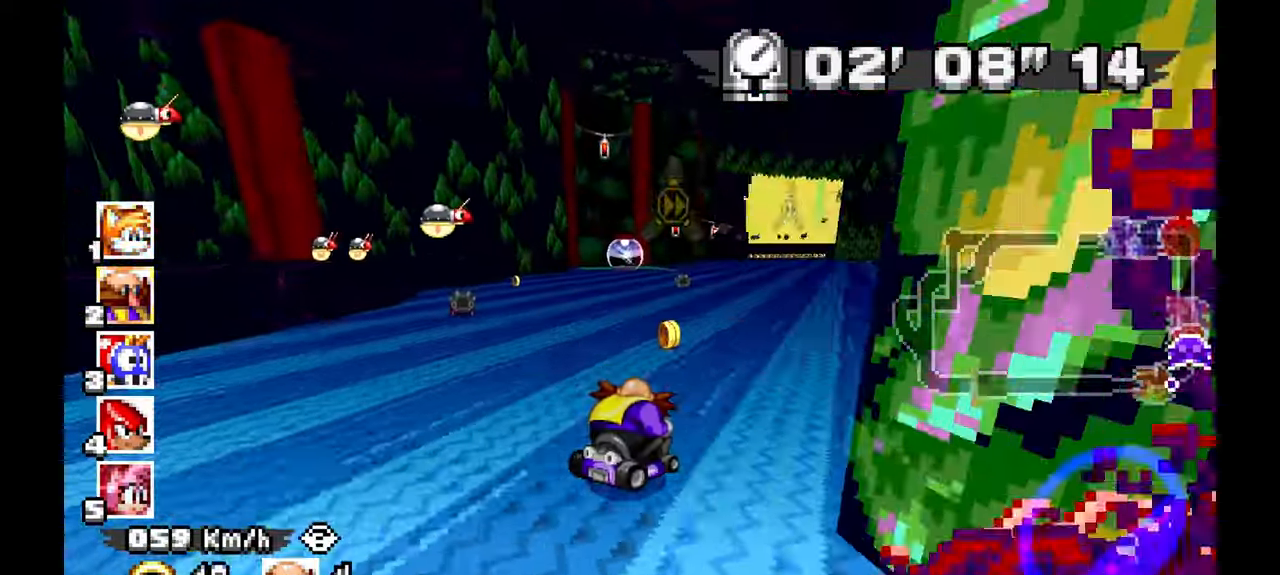
{"dt_ms": 500, "buttons": ["A"], "left_stick": "right", "events": [[367, "DPAD_LEFT", "down"], [367, "left_stick", "right"], [417, "DPAD_LEFT", "up"]]}
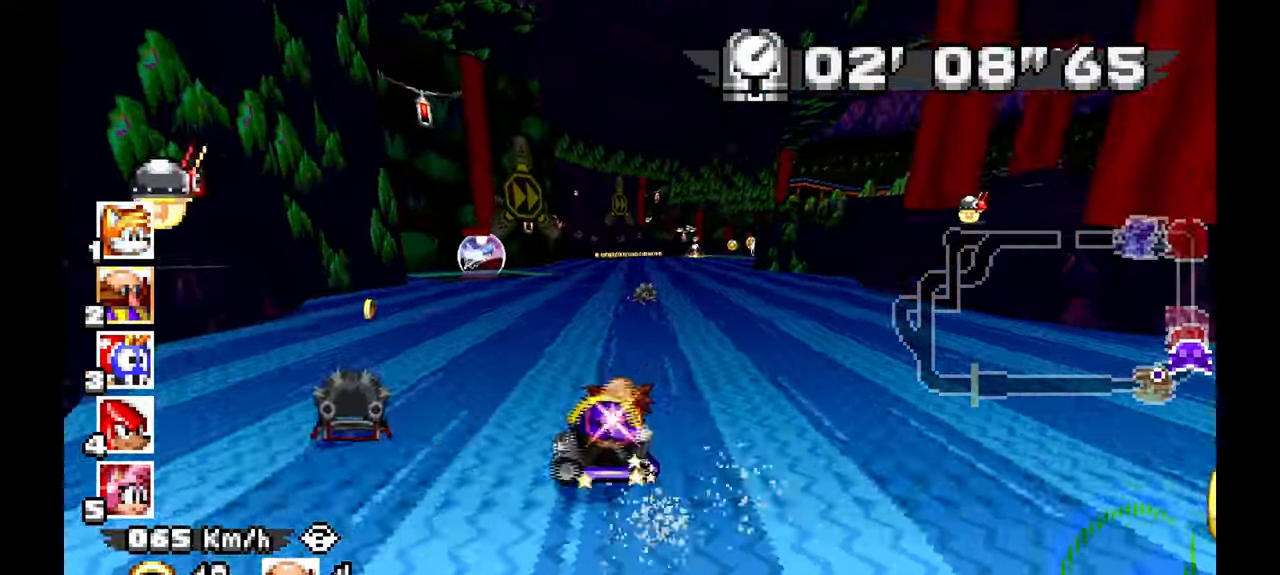
{"dt_ms": 500, "buttons": ["A"], "left_stick": "center", "events": [[83, "left_stick", "up-left"], [250, "left_stick", "left"], [433, "left_stick", "center"]]}
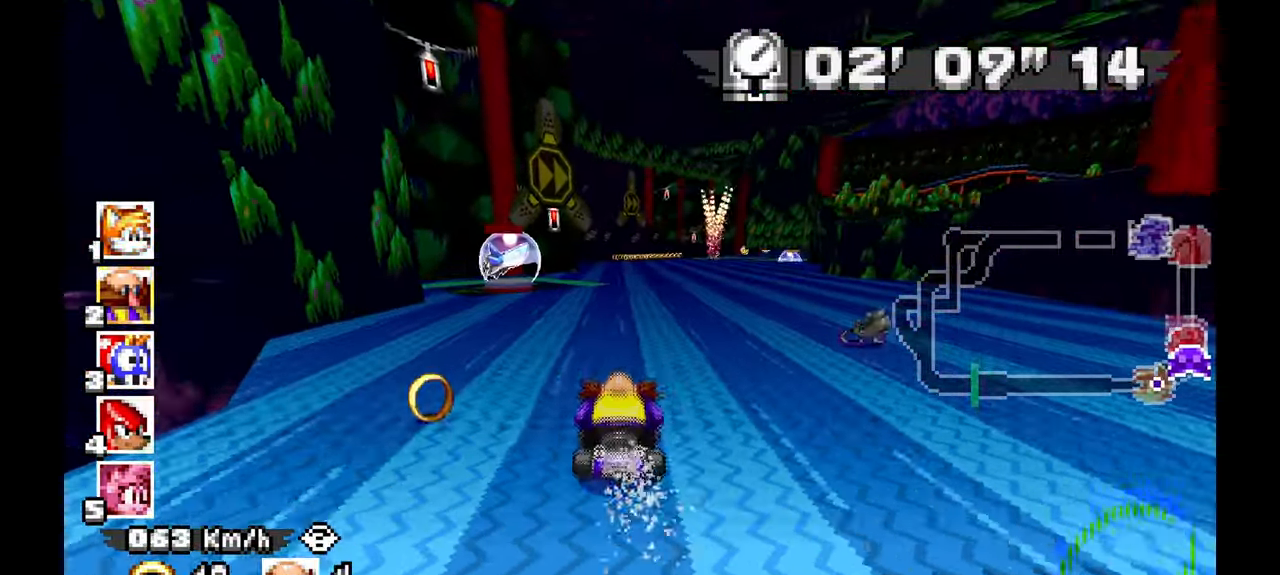
{"dt_ms": 1000, "buttons": ["A", "L1"], "left_stick": "up-left", "events": [[183, "left_stick", "right"], [300, "L1", "down"], [350, "left_stick", "center"], [617, "left_stick", "up-left"]]}
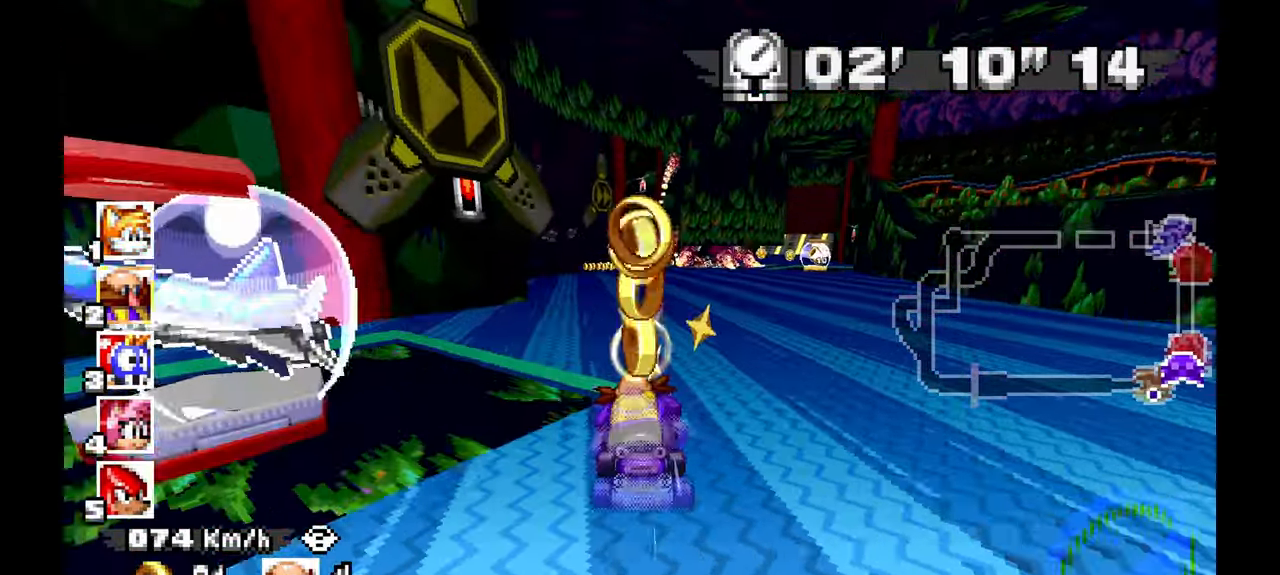
{"dt_ms": 500, "buttons": ["A"], "left_stick": "right", "events": [[167, "L1", "up"], [350, "DPAD_LEFT", "down"], [383, "left_stick", "center"], [400, "DPAD_LEFT", "up"], [450, "left_stick", "right"]]}
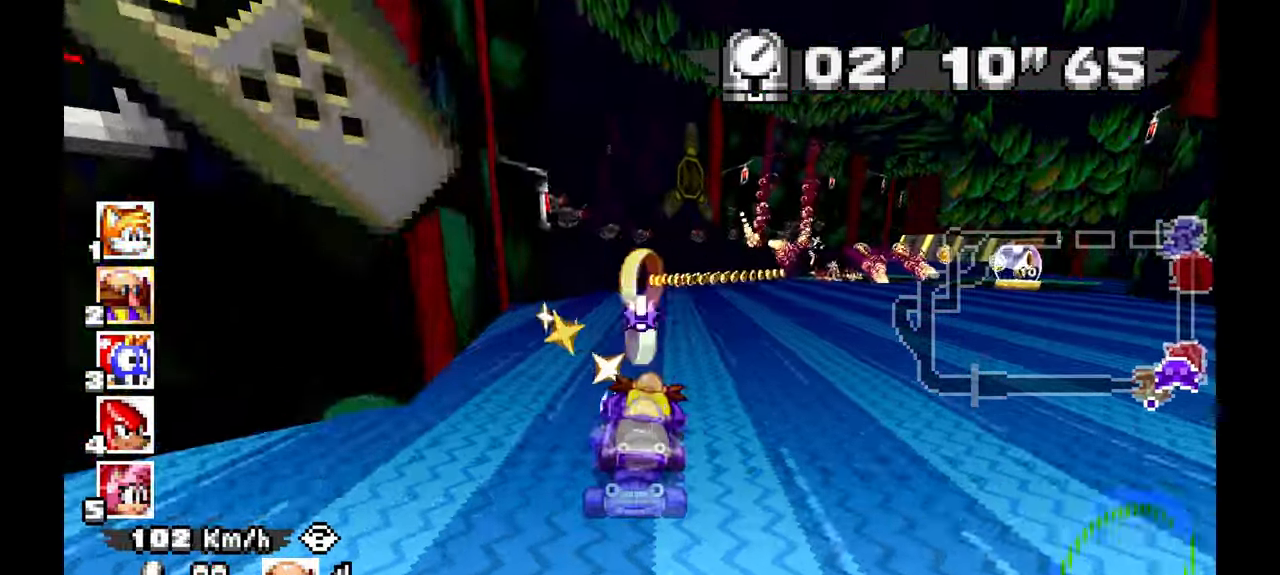
{"dt_ms": 500, "buttons": [], "left_stick": "right"}
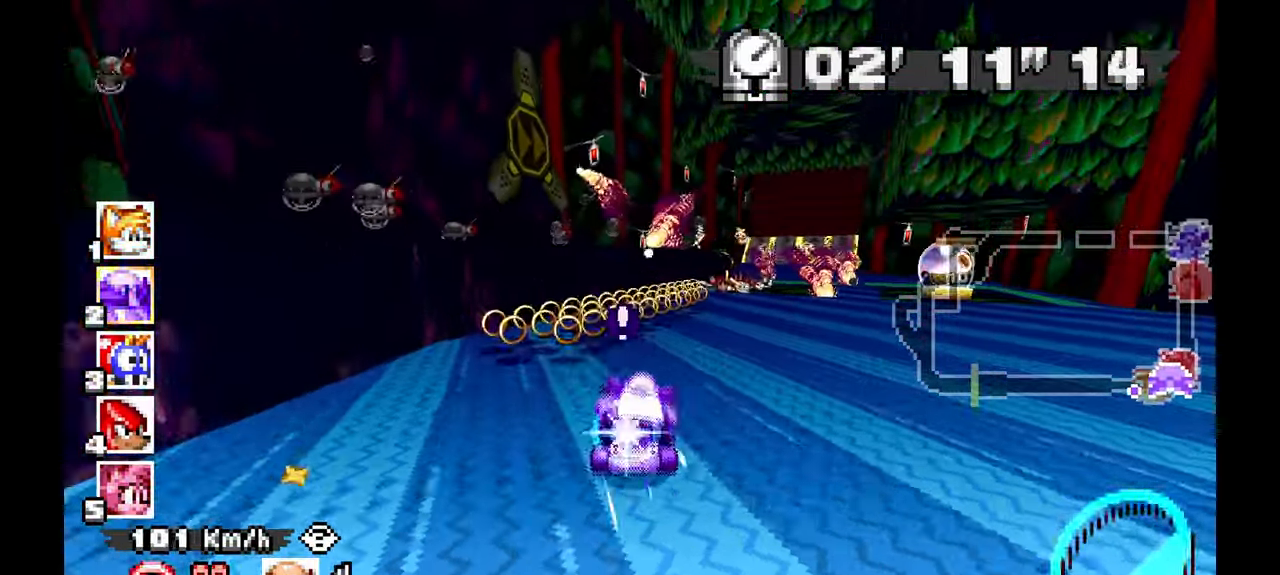
{"dt_ms": 500, "buttons": [], "left_stick": "right", "events": [[133, "left_stick", "center"], [167, "DPAD_LEFT", "down"], [250, "DPAD_LEFT", "up"], [250, "left_stick", "right"], [383, "DPAD_LEFT", "down"], [433, "DPAD_LEFT", "up"]]}